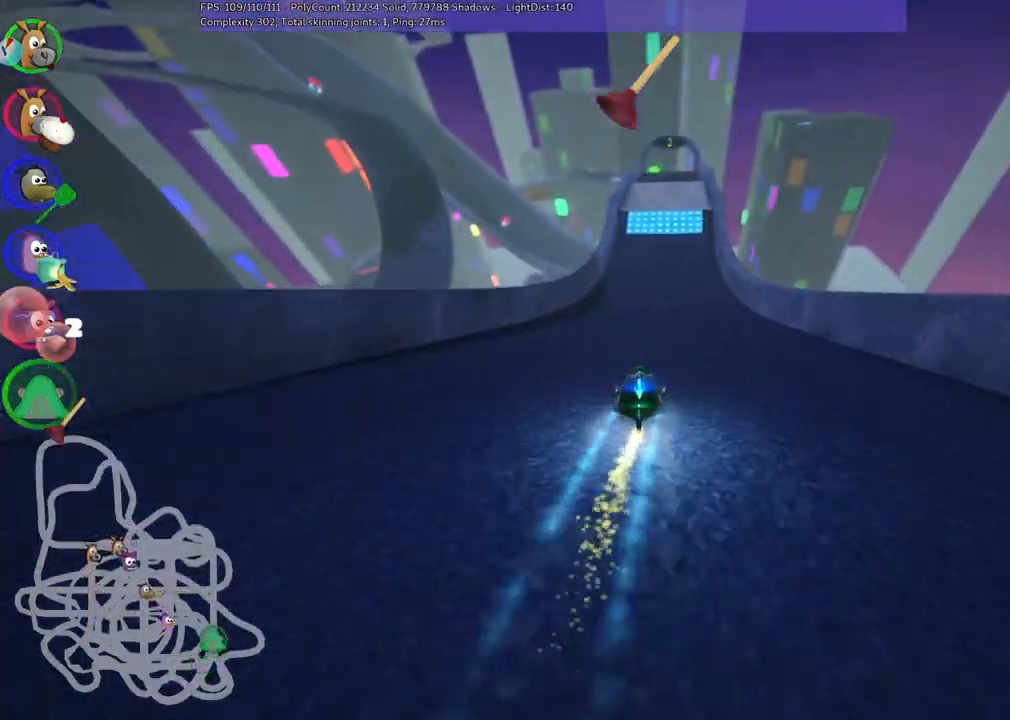
Gameplay with keyboard; each line is a JSON object with the keys held at the frame after it. "events" lists presses ("down") and releases ("up") of ".", "/", "alt_r", "b", "c", "comma", "ctrl_r", "d", "down", "f", "g", "h", "j", "k", "l", "left", "m", "n", "quote", "return", "right", "semicolon", "shift_r", "space", "super", "up" and "v" between this image and that frame as [ms after this image, input, new state], when the widget could be followed in between. No other keys are recorded. Mouse input is not recorded.
{"keys": ["up"], "events": [[117, "right", "down"], [200, "right", "up"]]}
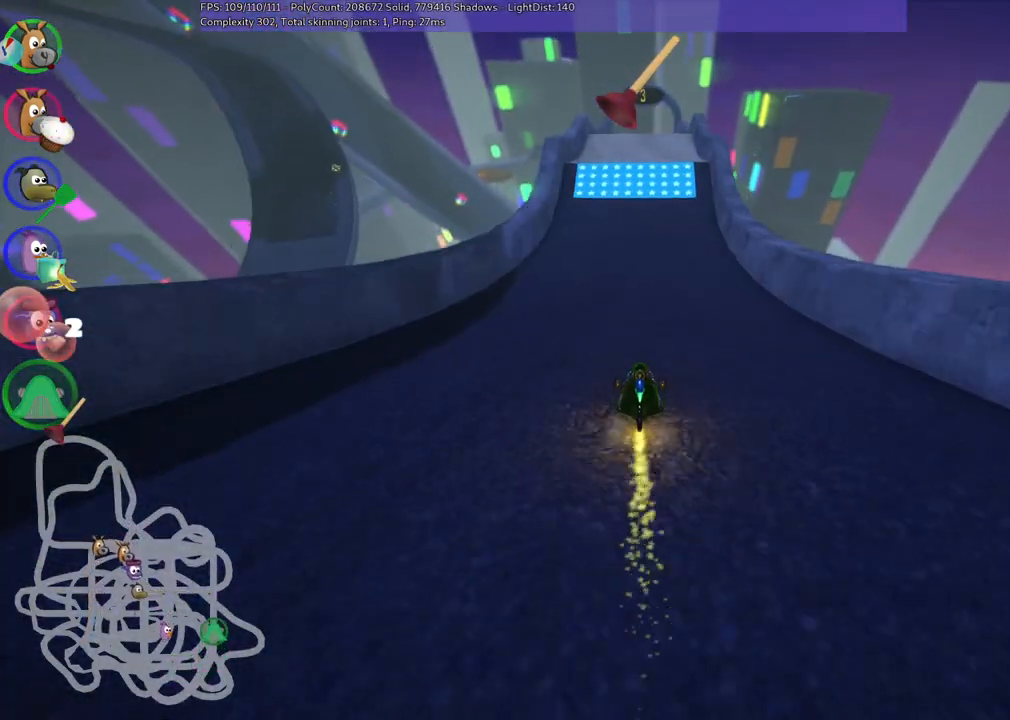
{"keys": ["up"], "events": [[267, "left", "down"], [367, "left", "up"]]}
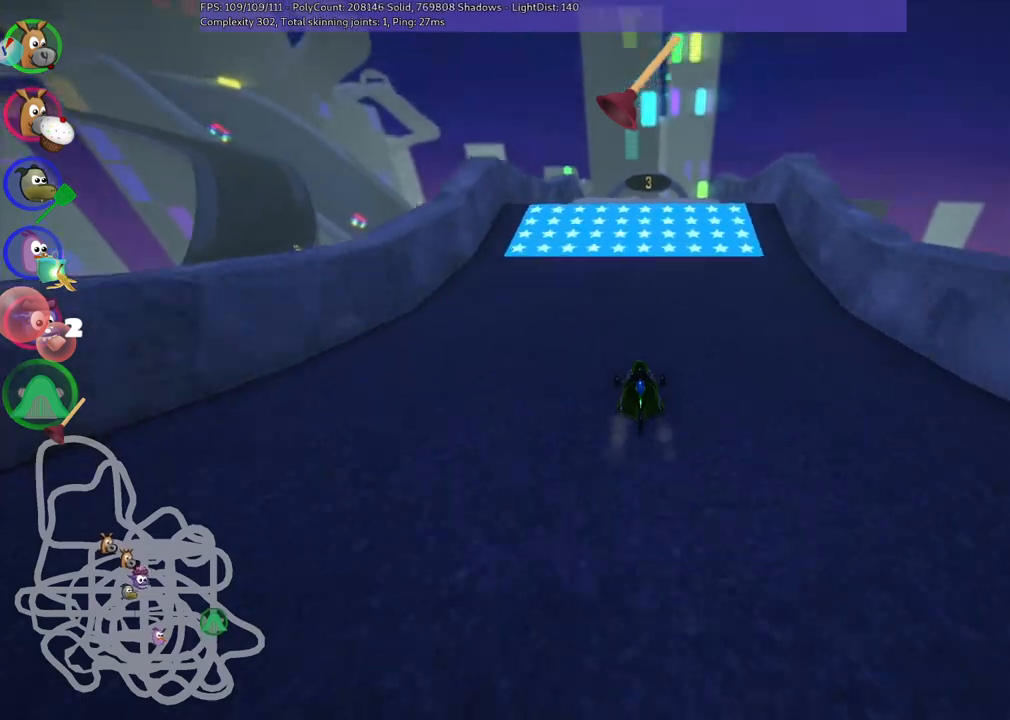
{"keys": ["left", "m", "up"], "events": [[100, "right", "down"], [200, "right", "up"], [433, "left", "down"], [433, "m", "down"]]}
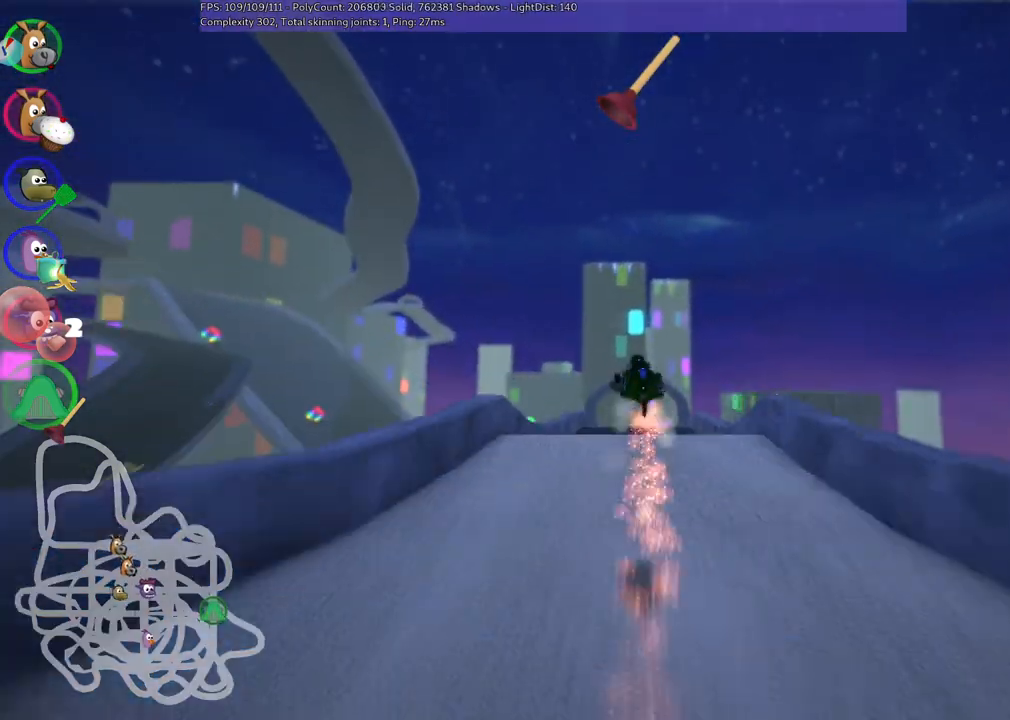
{"keys": ["m", "right", "up"], "events": [[17, "left", "up"], [17, "right", "down"]]}
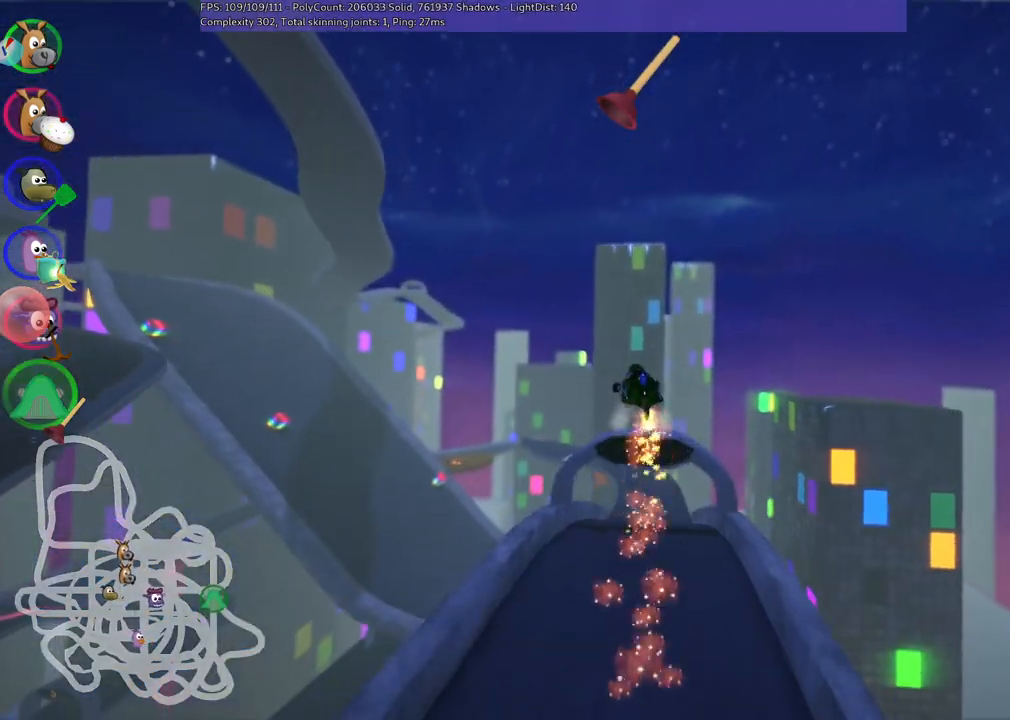
{"keys": ["m", "right", "up"], "events": []}
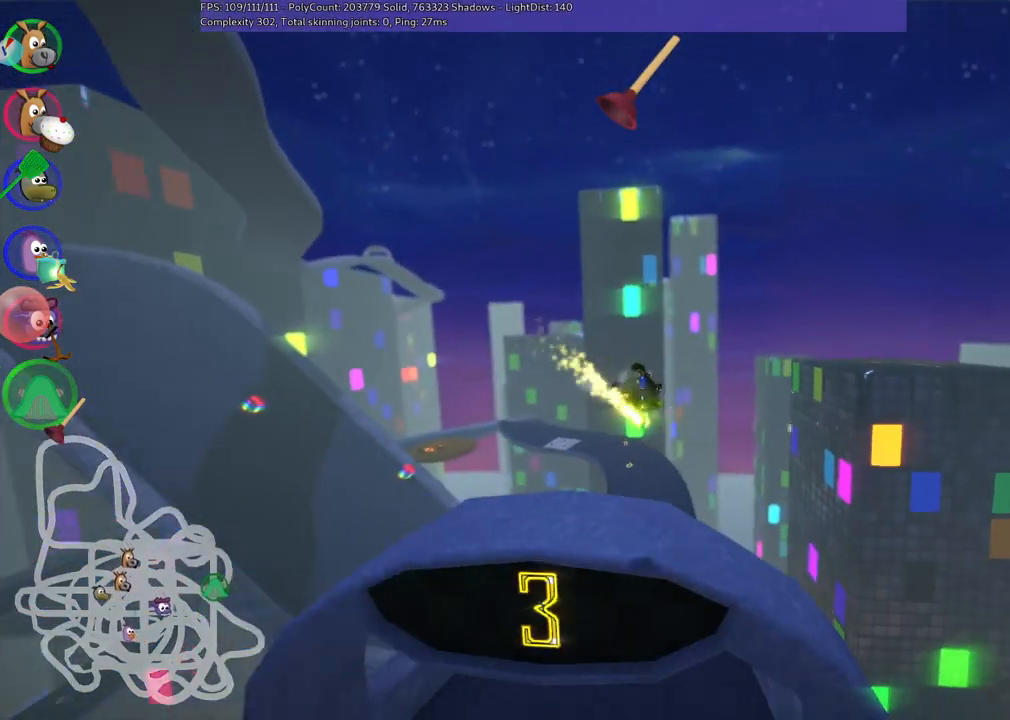
{"keys": ["left", "up"], "events": [[200, "left", "down"], [300, "right", "up"], [450, "m", "up"]]}
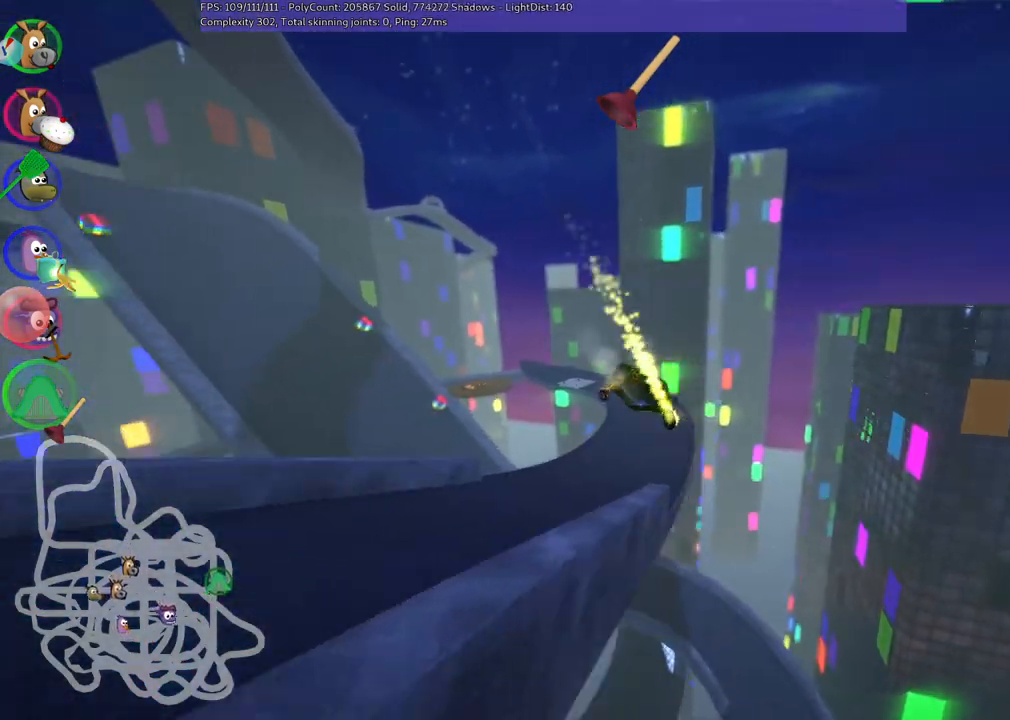
{"keys": ["up"], "events": [[267, "left", "up"], [317, "h", "down"], [467, "h", "up"]]}
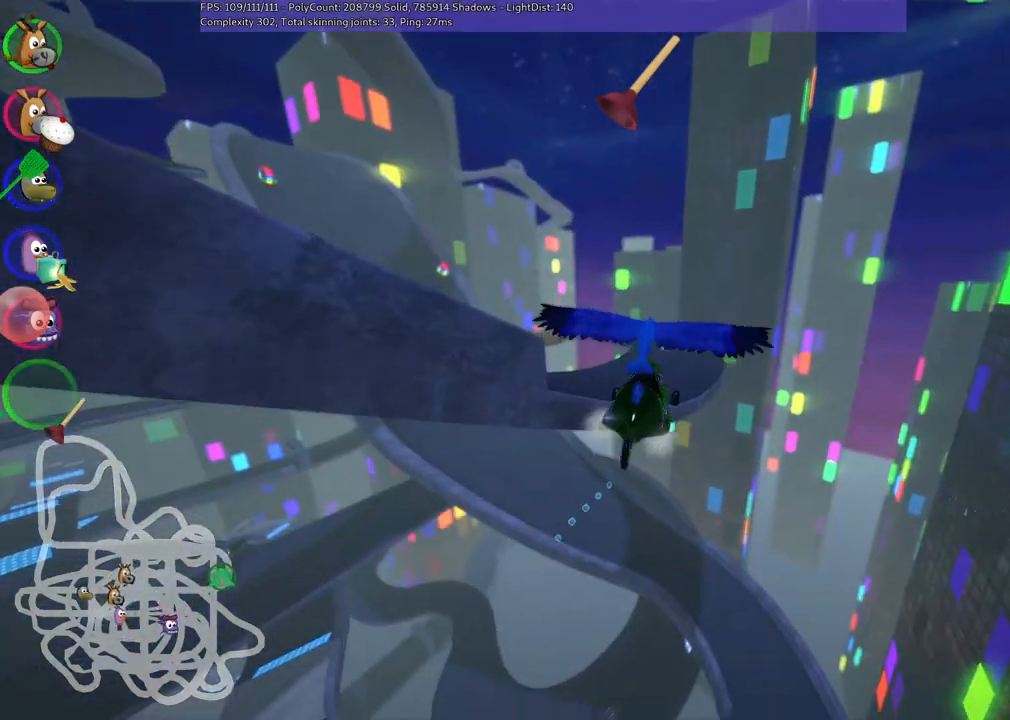
{"keys": ["up"], "events": []}
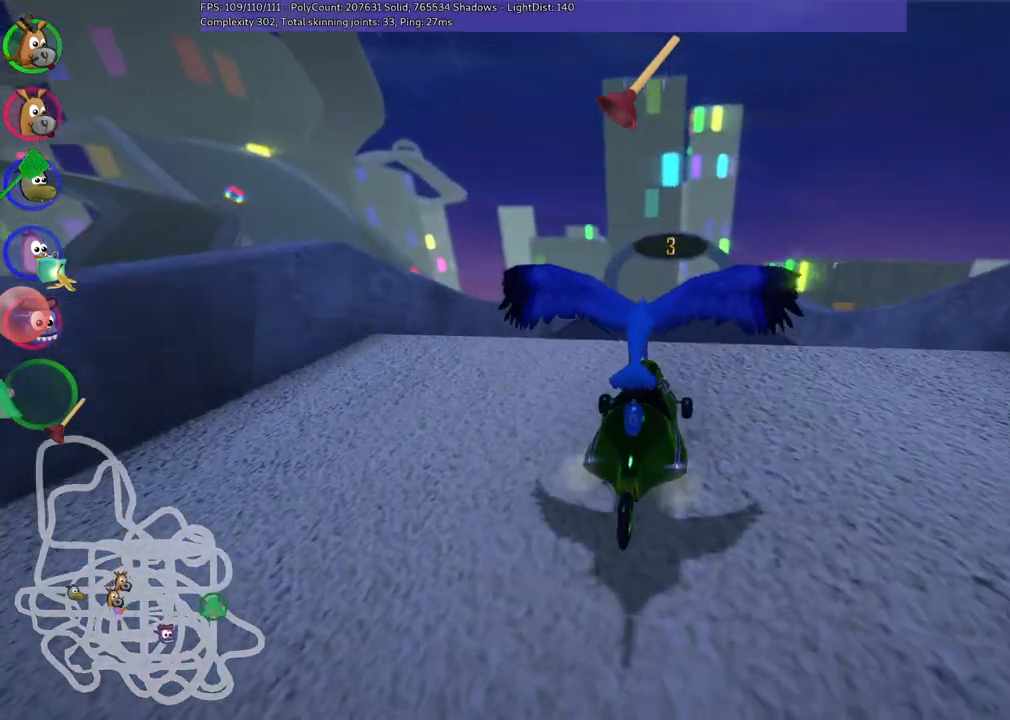
{"keys": ["n", "up"], "events": [[450, "n", "down"]]}
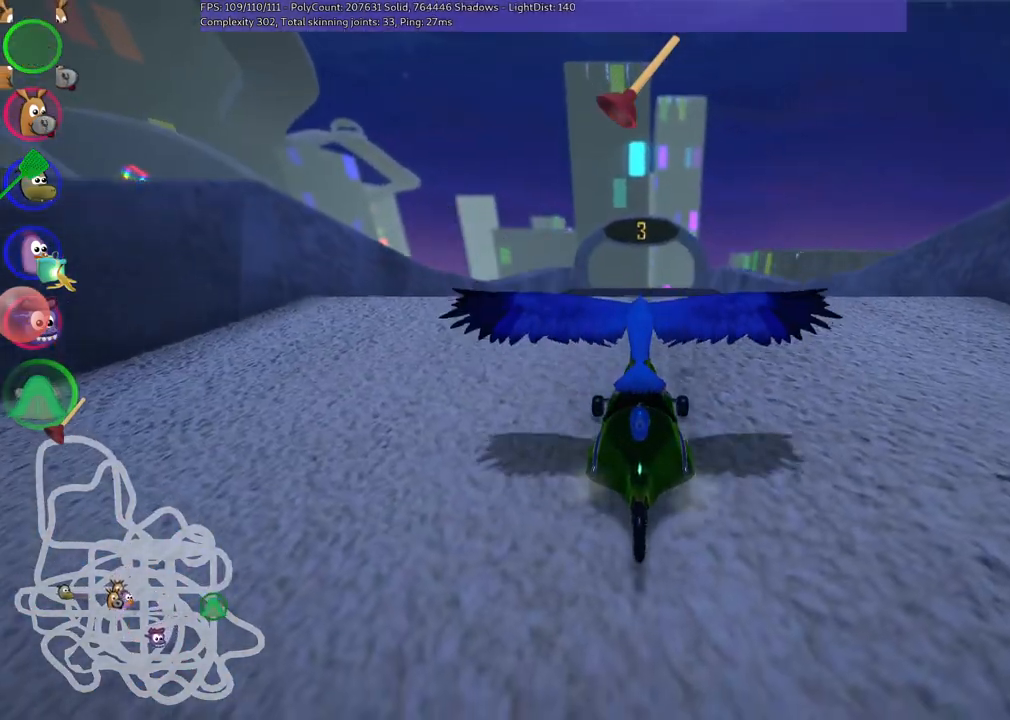
{"keys": ["n", "right", "up"], "events": [[467, "right", "down"]]}
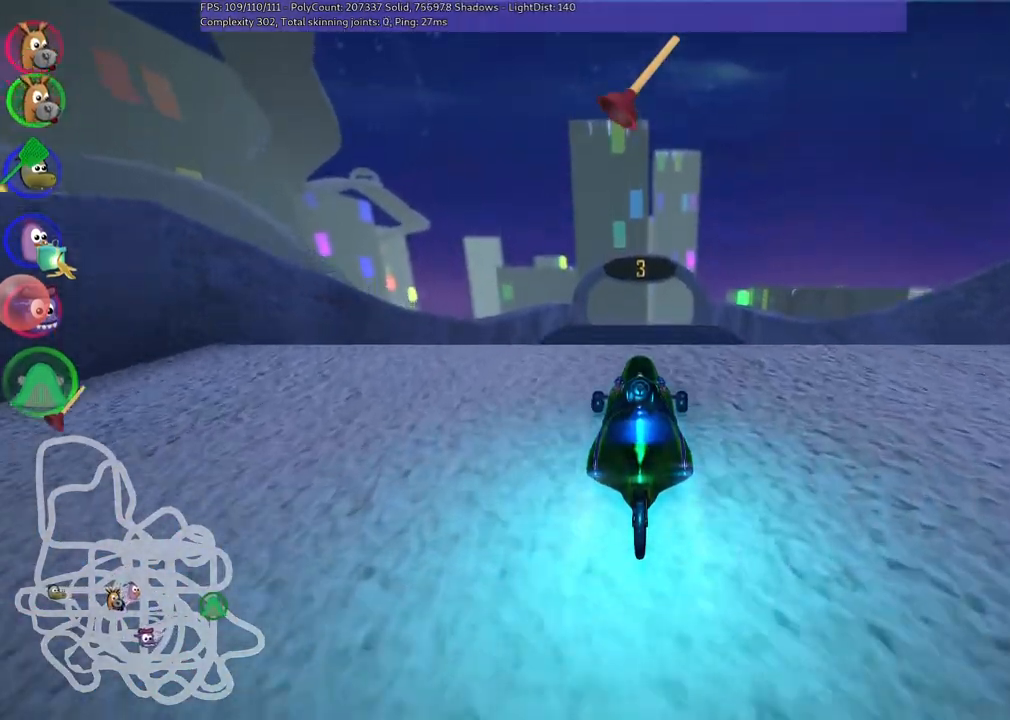
{"keys": ["m", "right", "up"], "events": [[117, "right", "up"], [167, "m", "down"], [167, "n", "up"], [200, "left", "down"], [300, "right", "down"], [350, "left", "up"]]}
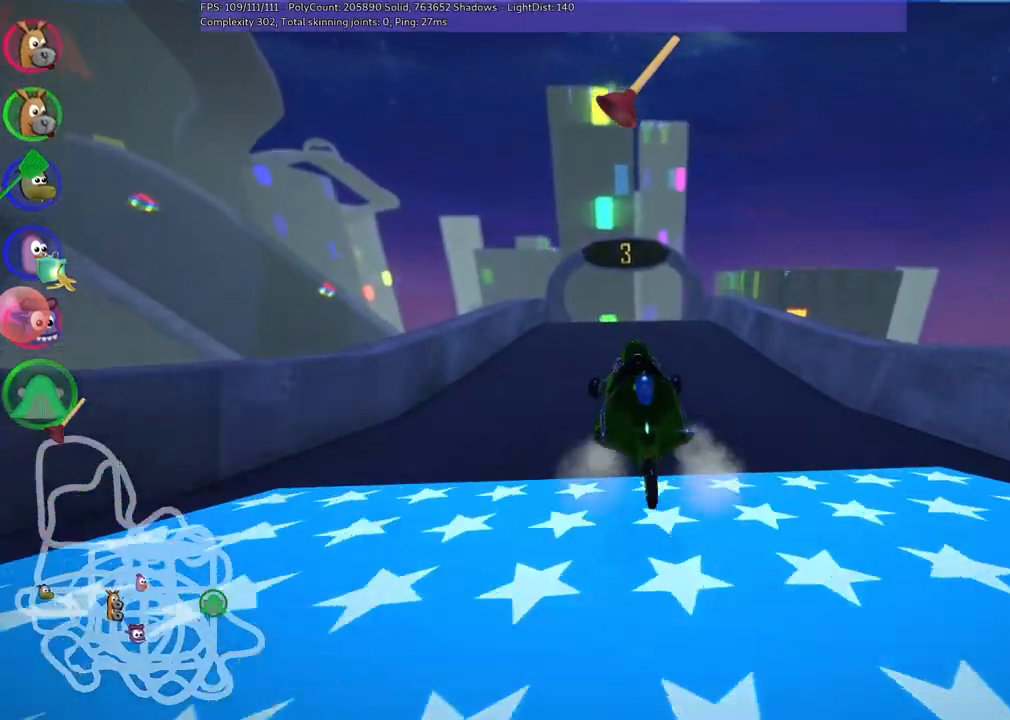
{"keys": ["m", "right", "up"], "events": [[333, "left", "down"], [467, "left", "up"]]}
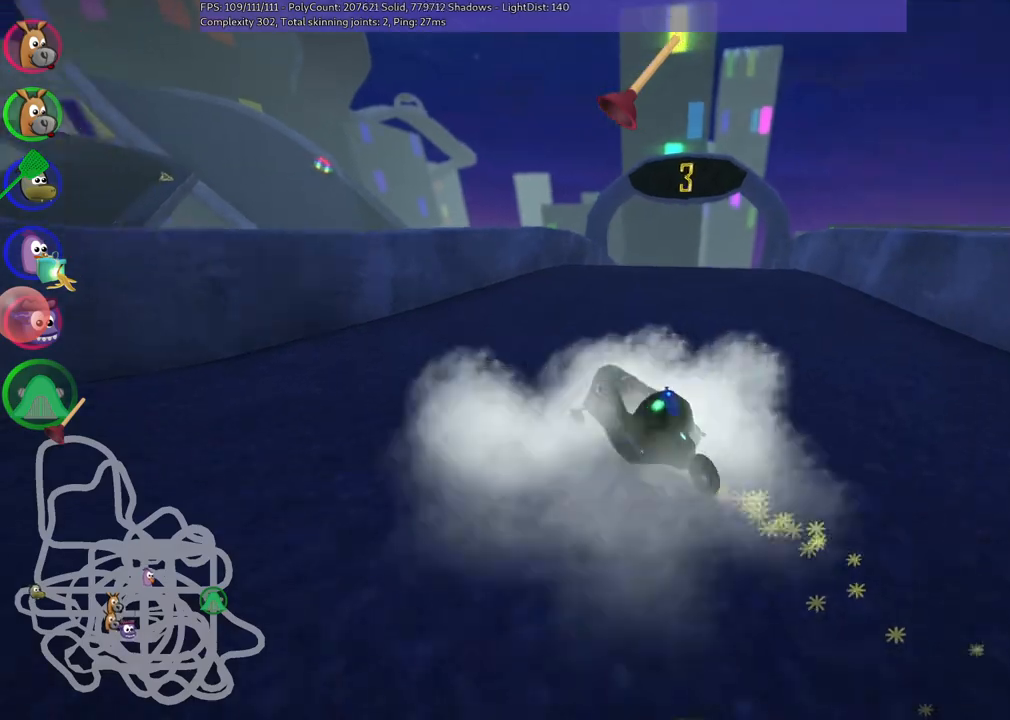
{"keys": ["n", "right", "up"], "events": [[350, "n", "down"], [400, "m", "up"]]}
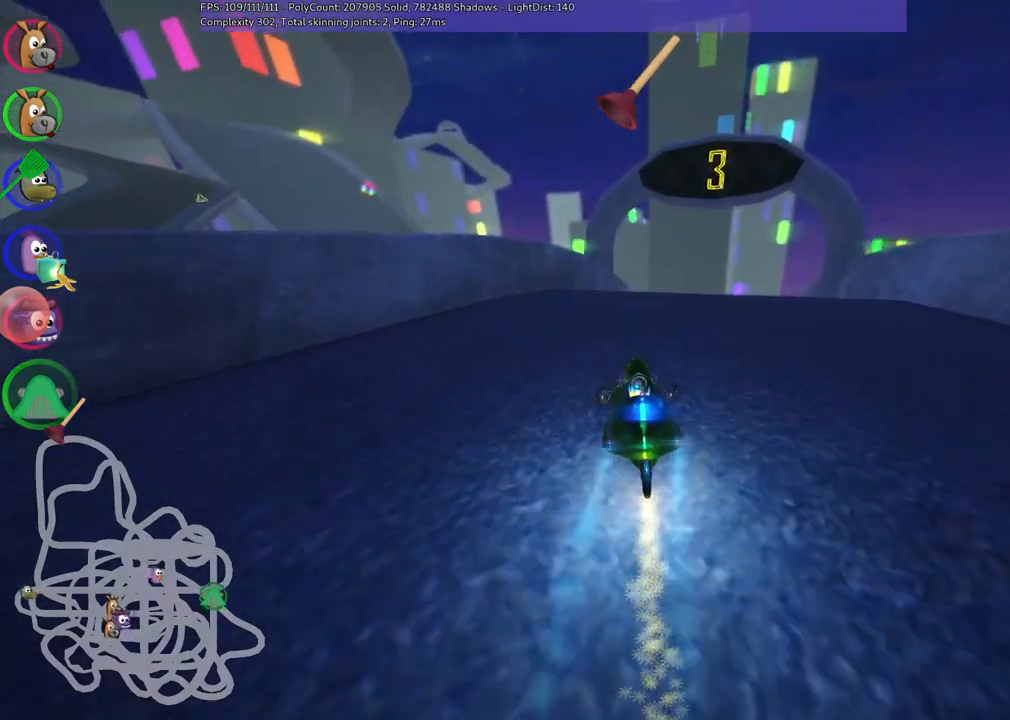
{"keys": ["right", "up"], "events": [[33, "n", "up"], [33, "right", "up"], [267, "right", "down"]]}
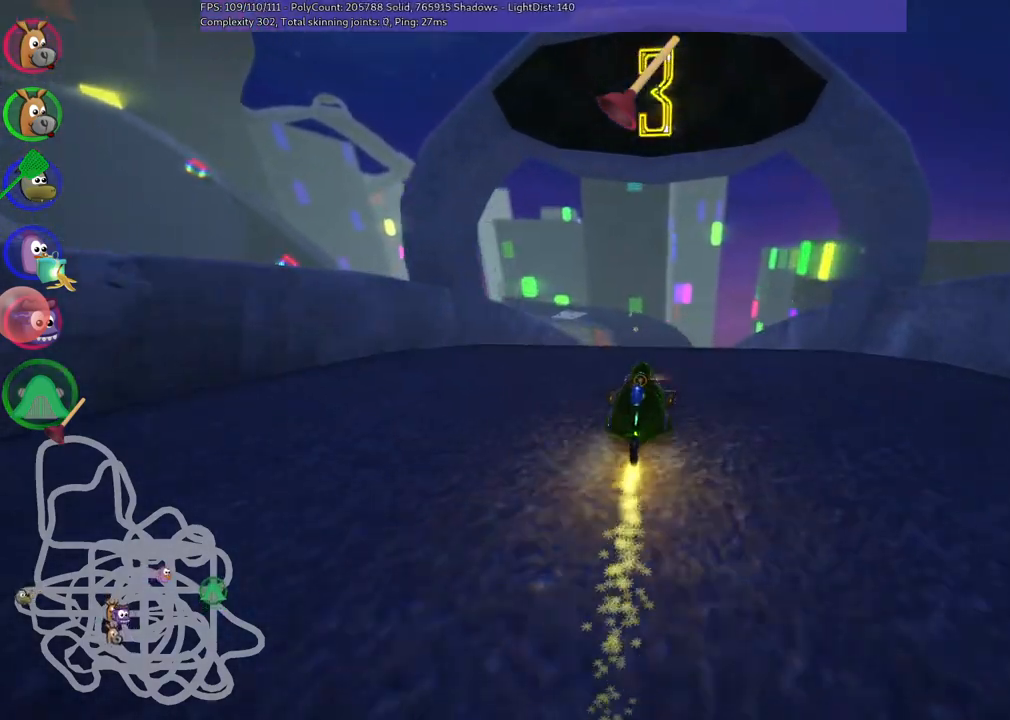
{"keys": ["m", "right", "up"], "events": [[133, "right", "up"], [183, "left", "down"], [183, "m", "down"], [283, "right", "down"], [333, "left", "up"]]}
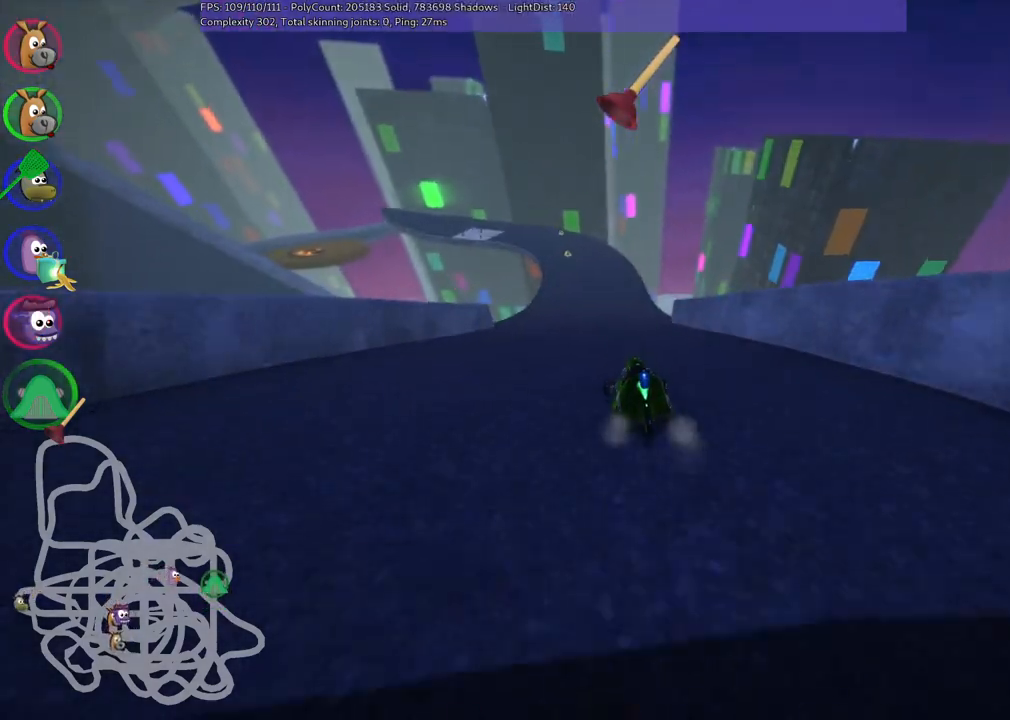
{"keys": ["m", "right", "up"], "events": [[67, "space", "down"], [250, "space", "up"], [300, "left", "down"], [433, "left", "up"]]}
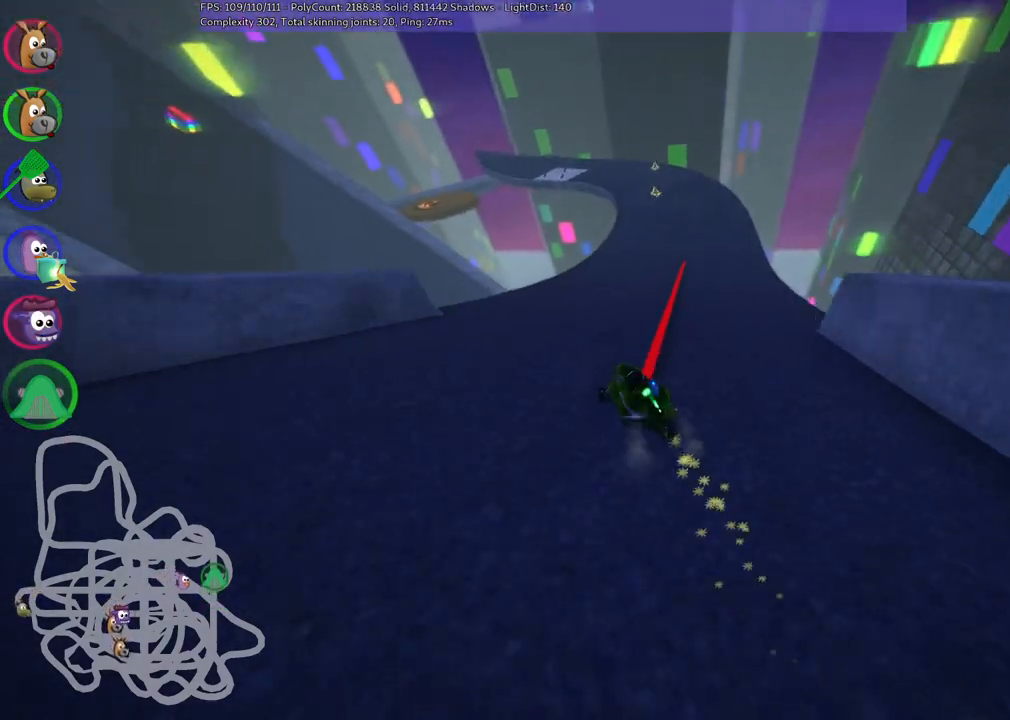
{"keys": ["n", "up"], "events": [[300, "n", "down"], [400, "m", "up"], [450, "right", "up"]]}
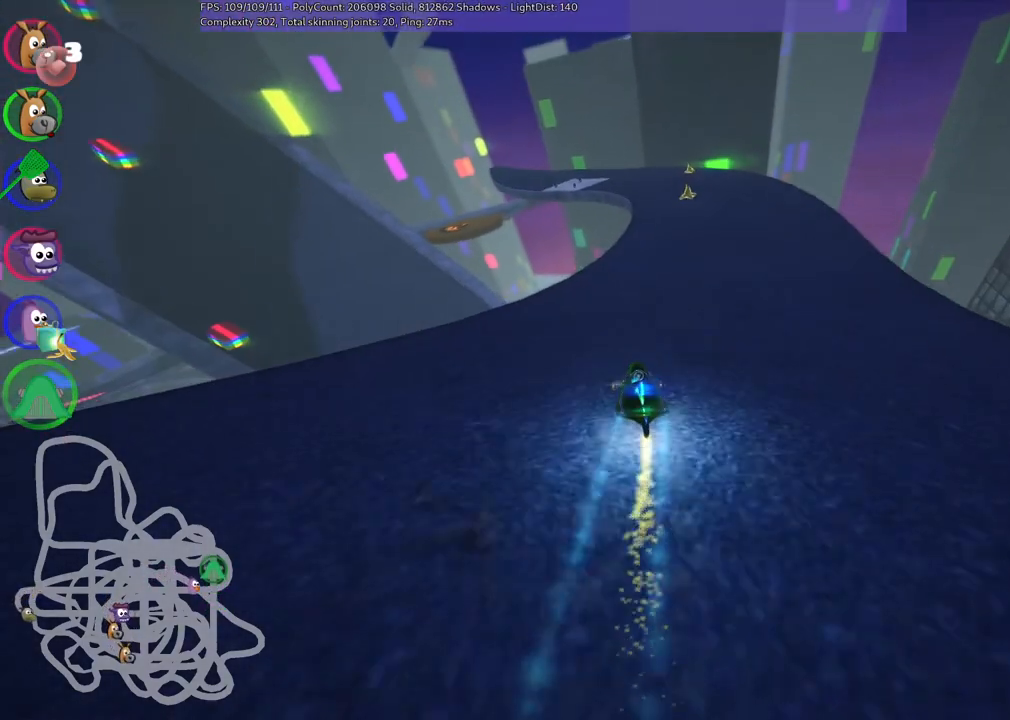
{"keys": ["right", "up"], "events": [[50, "n", "up"], [367, "right", "down"]]}
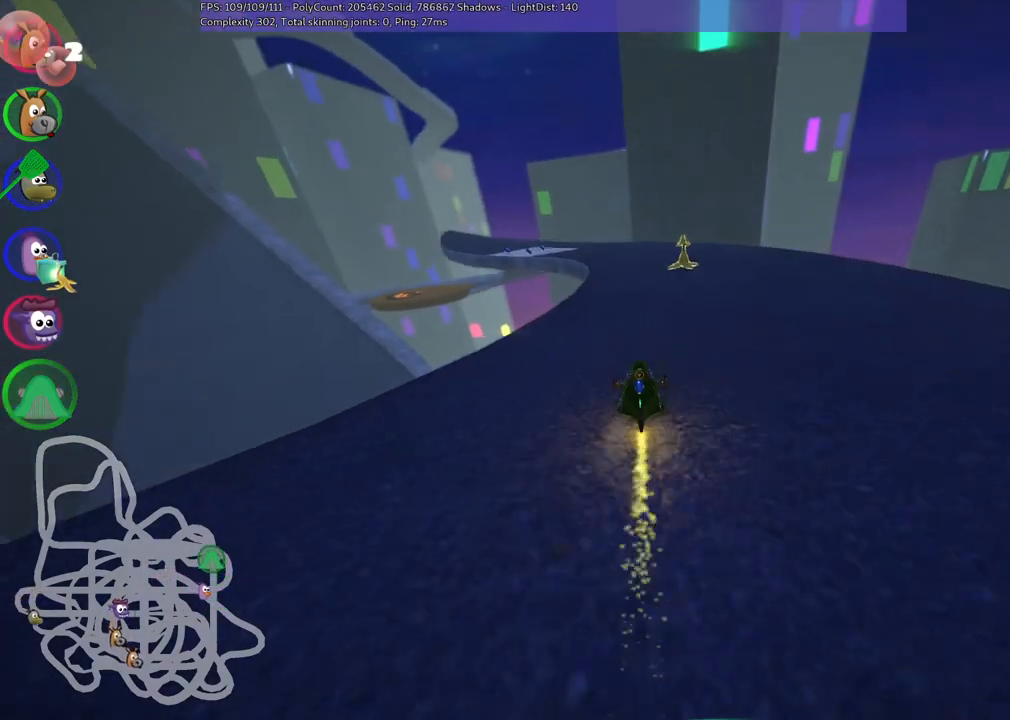
{"keys": ["left", "m", "right", "up"], "events": [[17, "right", "up"], [67, "left", "down"], [117, "m", "down"], [150, "right", "down"], [200, "left", "up"], [483, "left", "down"]]}
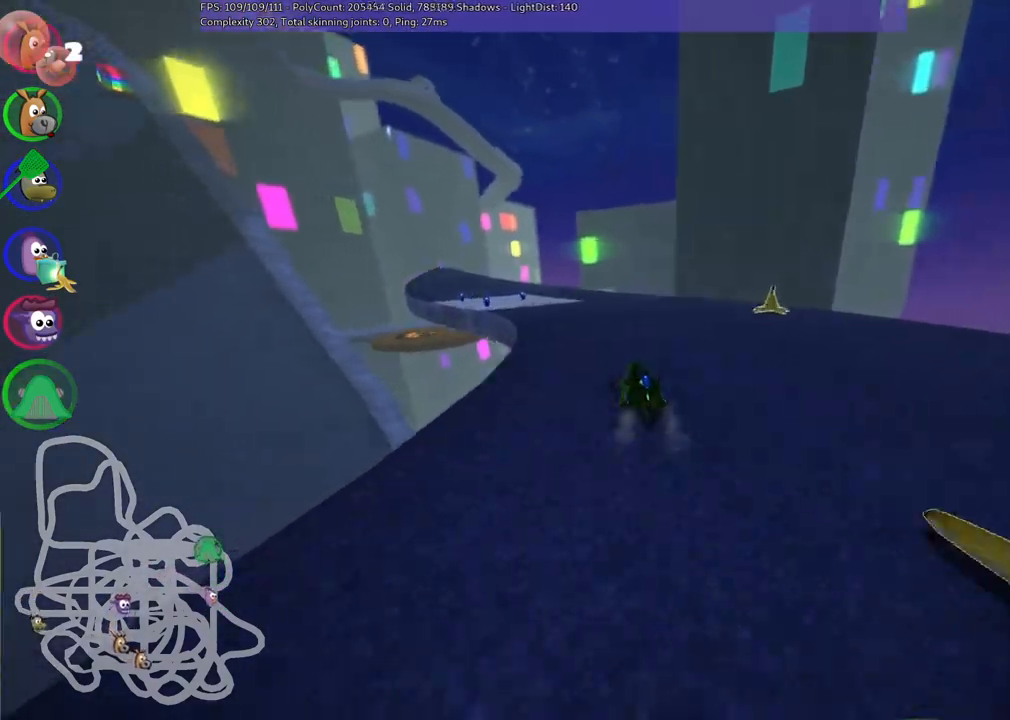
{"keys": ["left", "m", "right", "up"], "events": [[167, "left", "up"], [267, "left", "down"]]}
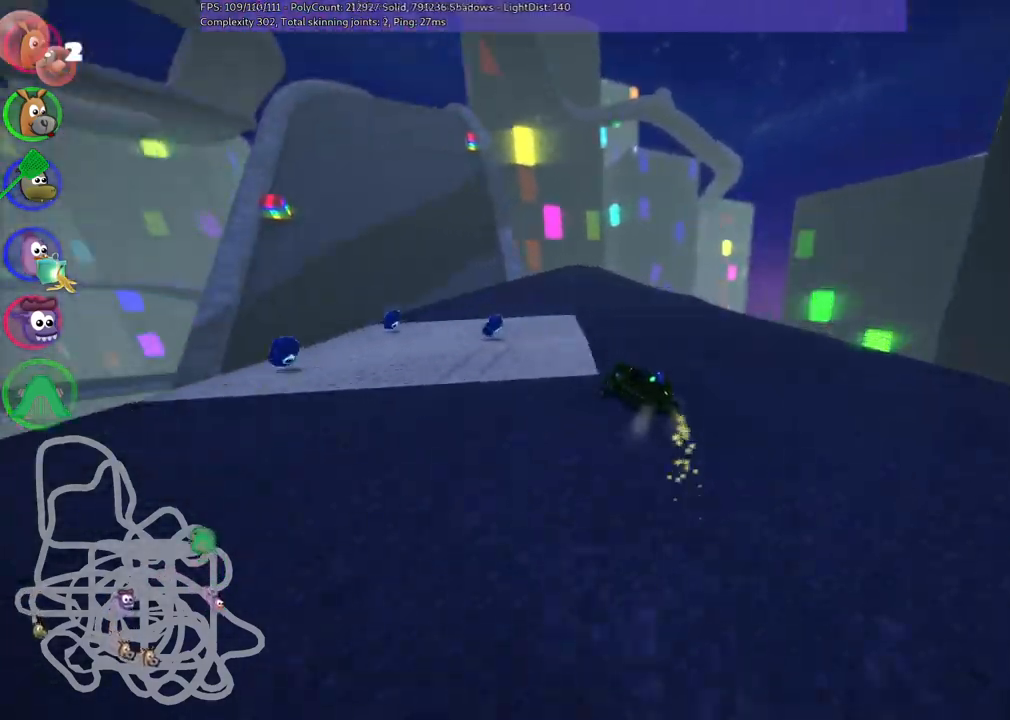
{"keys": ["n", "up"], "events": [[183, "left", "up"], [367, "n", "down"], [450, "m", "up"], [450, "right", "up"]]}
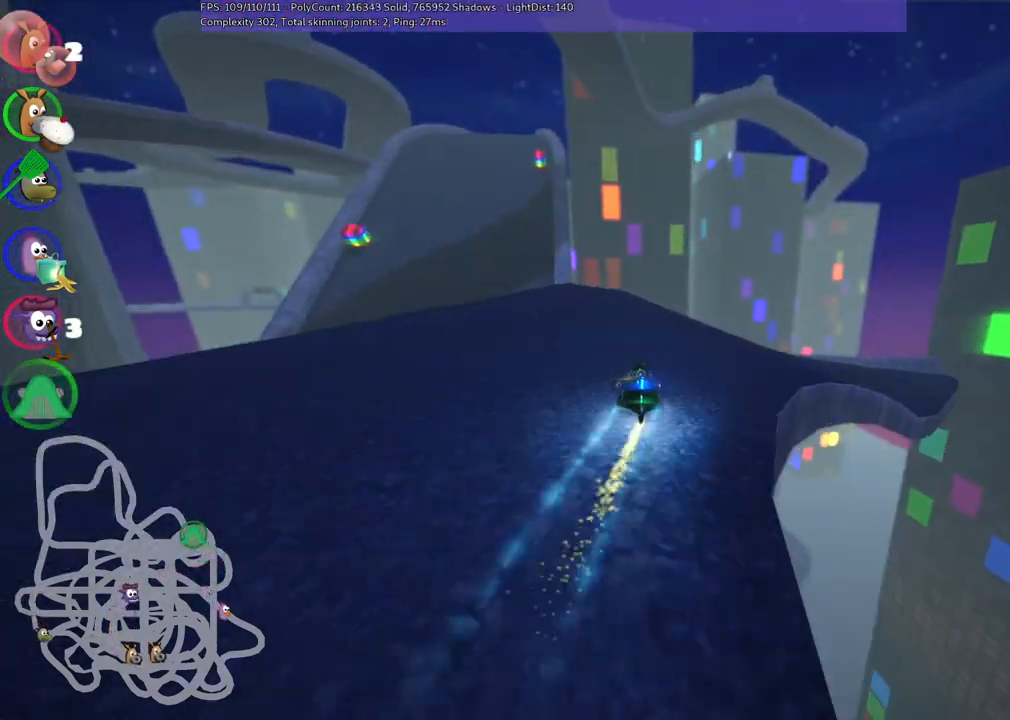
{"keys": ["left", "up"], "events": [[50, "n", "up"], [183, "right", "down"], [233, "right", "up"], [417, "left", "down"]]}
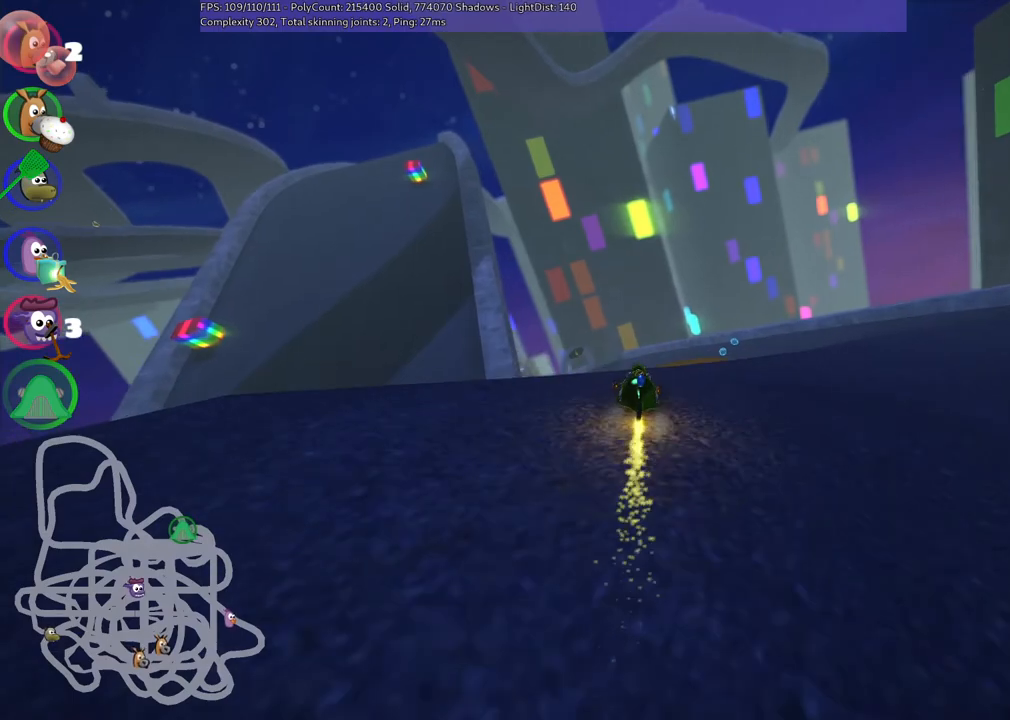
{"keys": ["m", "right", "up"], "events": [[67, "m", "down"], [200, "right", "down"], [250, "left", "up"]]}
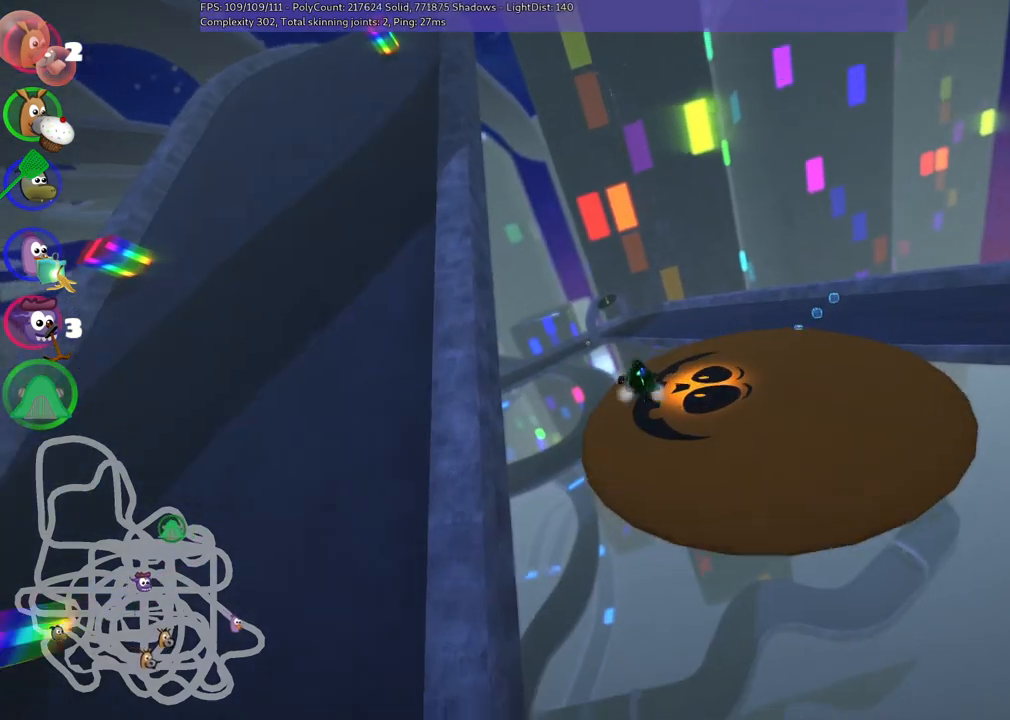
{"keys": ["up"], "events": [[167, "m", "up"], [267, "right", "up"]]}
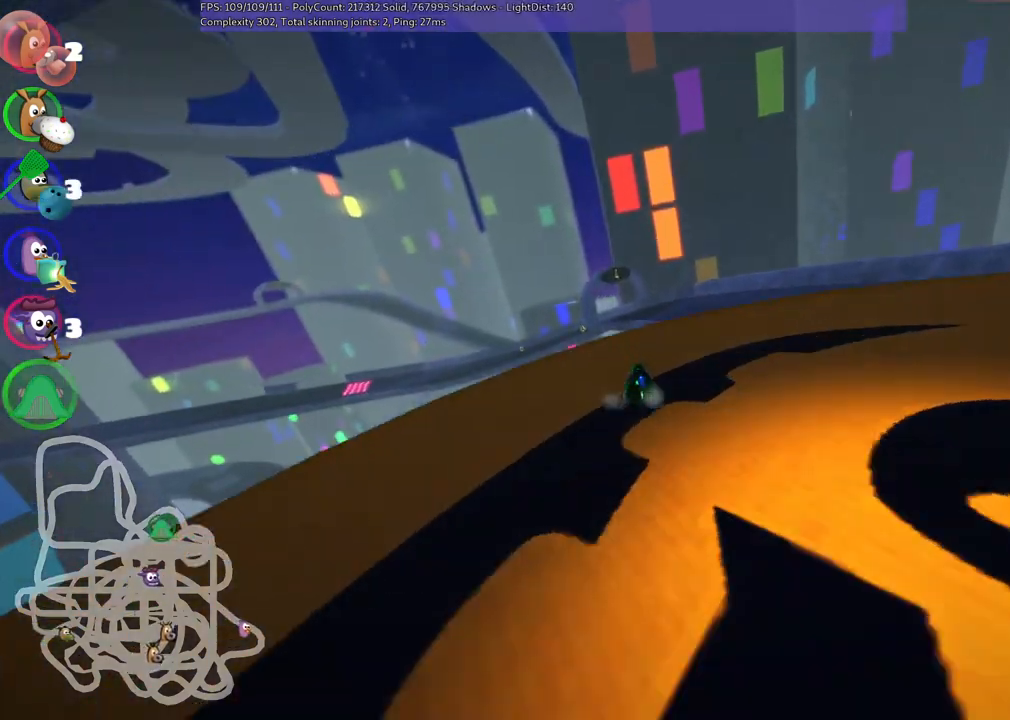
{"keys": ["up"], "events": [[100, "right", "down"], [283, "right", "up"]]}
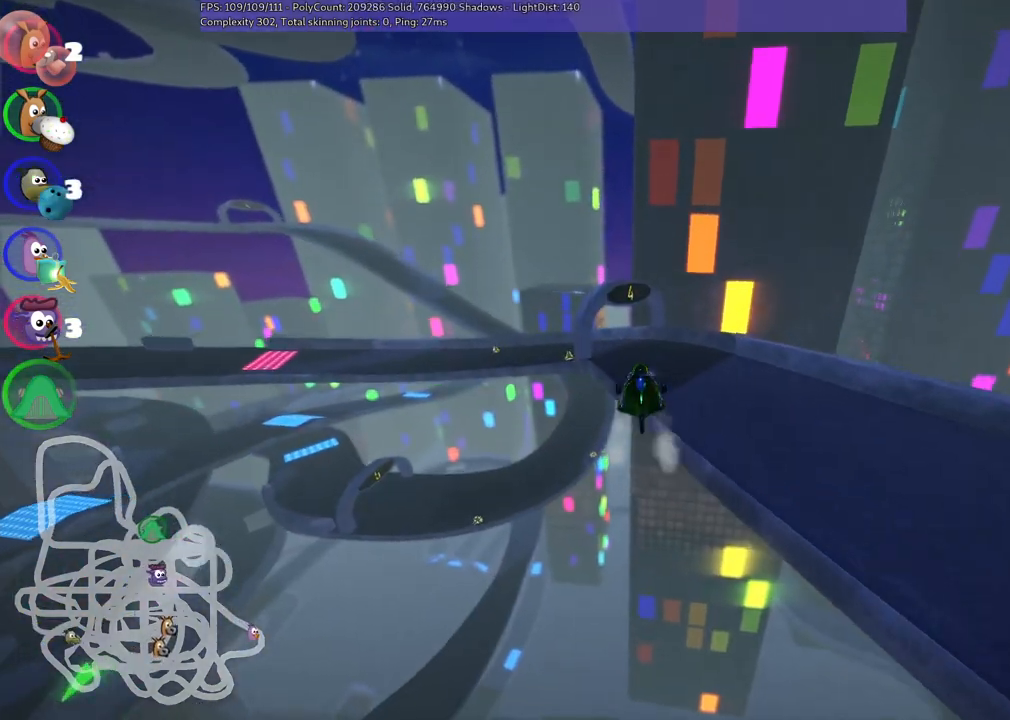
{"keys": ["left"], "events": [[67, "left", "down"], [67, "m", "down"], [300, "up", "up"], [483, "m", "up"]]}
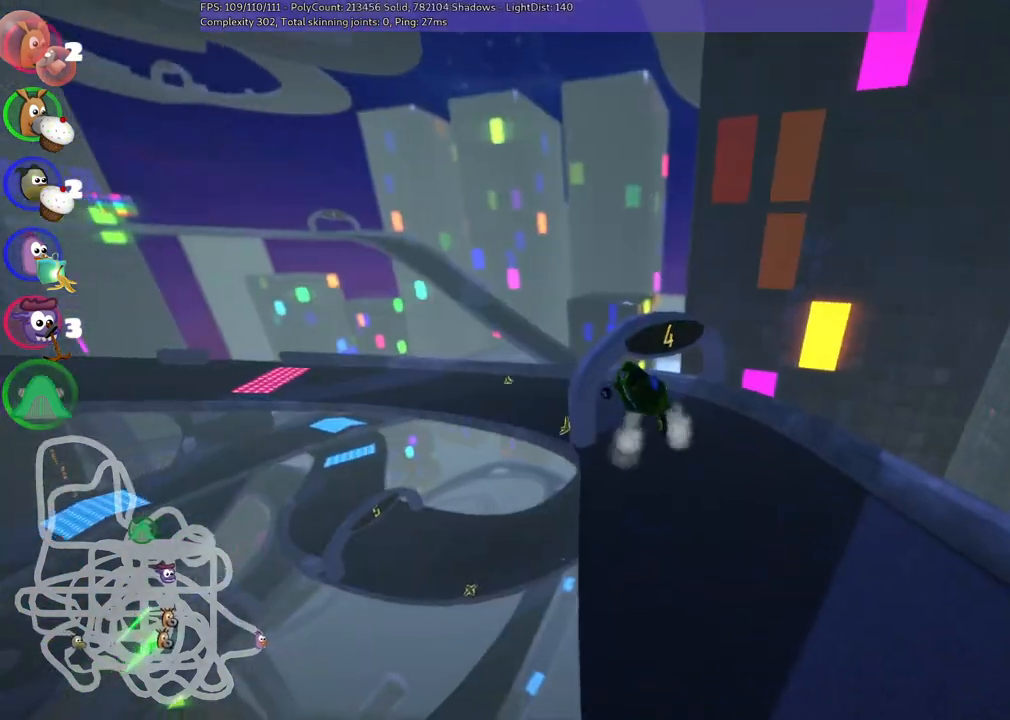
{"keys": ["left", "m"], "events": [[267, "m", "down"]]}
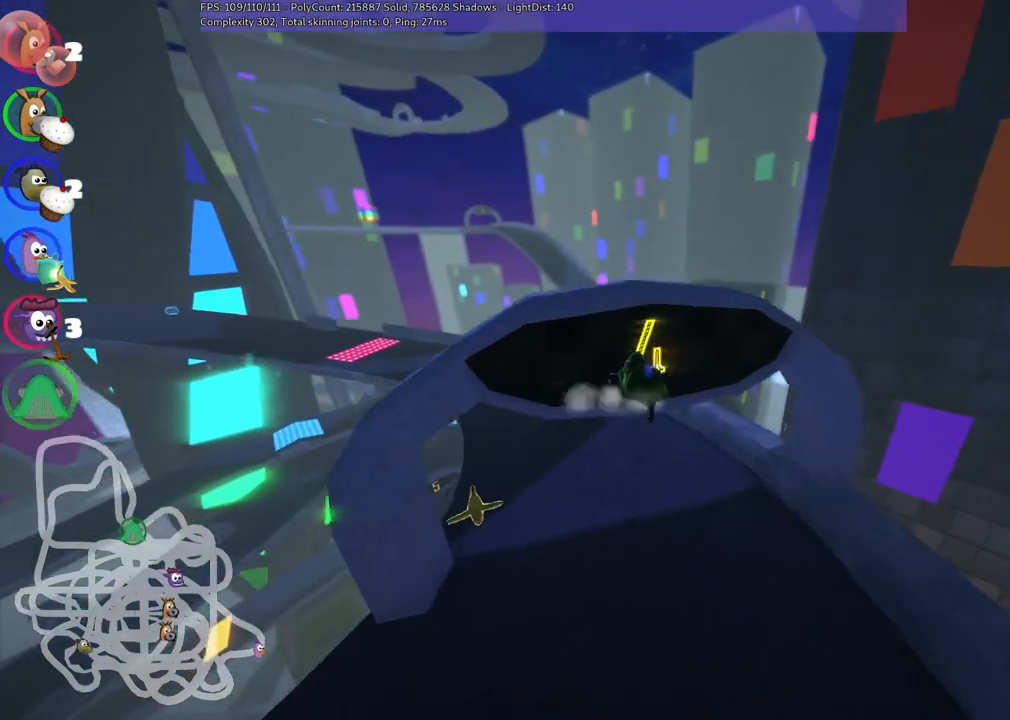
{"keys": ["left", "up"], "events": [[50, "m", "up"], [467, "up", "down"]]}
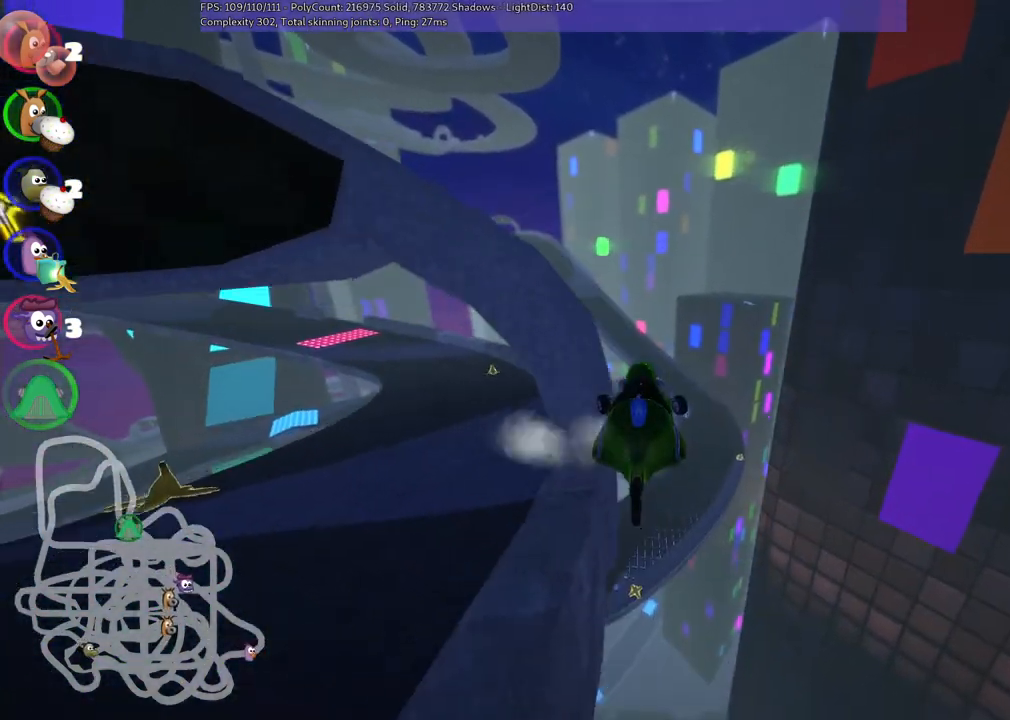
{"keys": ["up"], "events": [[117, "h", "down"], [250, "h", "up"], [300, "left", "up"]]}
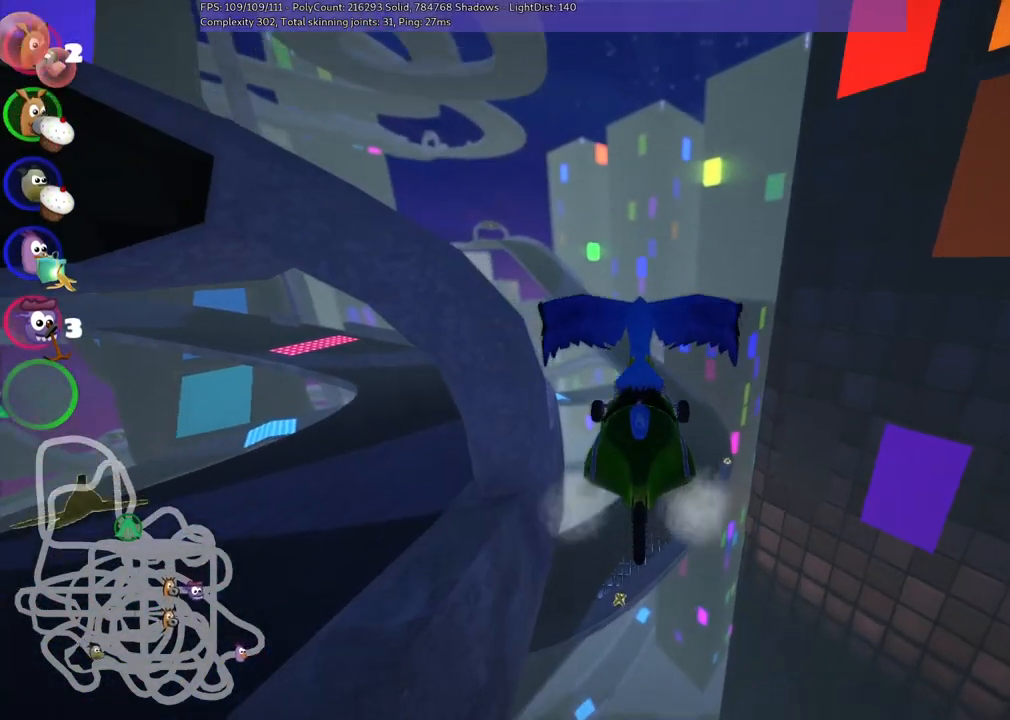
{"keys": ["up"], "events": []}